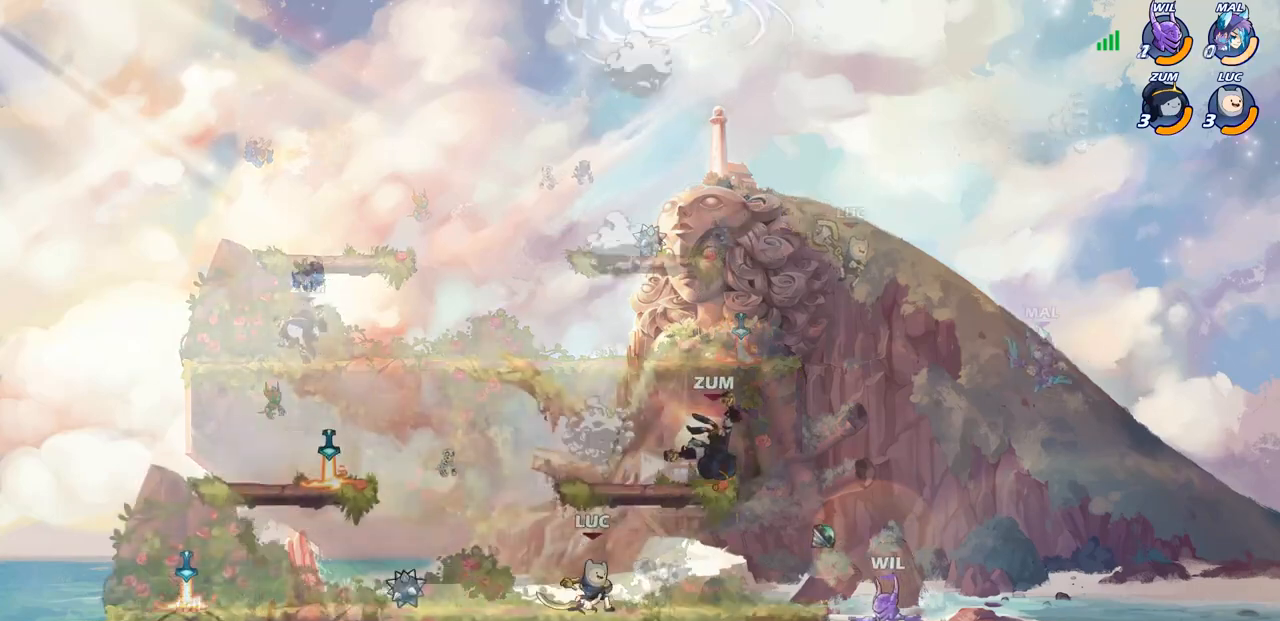
Gameplay with a controller (PlayStation layout); each line is a JSON object with the inputs held at the frame after it. "events" lists button and stick changes between this image and that frame as [ms after this image, input, new state], when the widget could be followed in between.
{"buttons": [], "left_stick": "center", "right_stick": "center", "events": [[33, "R1", "down"], [50, "CIRCLE", "down"], [50, "left_stick", "down"], [83, "R1", "up"], [100, "R2", "up"], [283, "CIRCLE", "up"], [283, "left_stick", "center"]]}
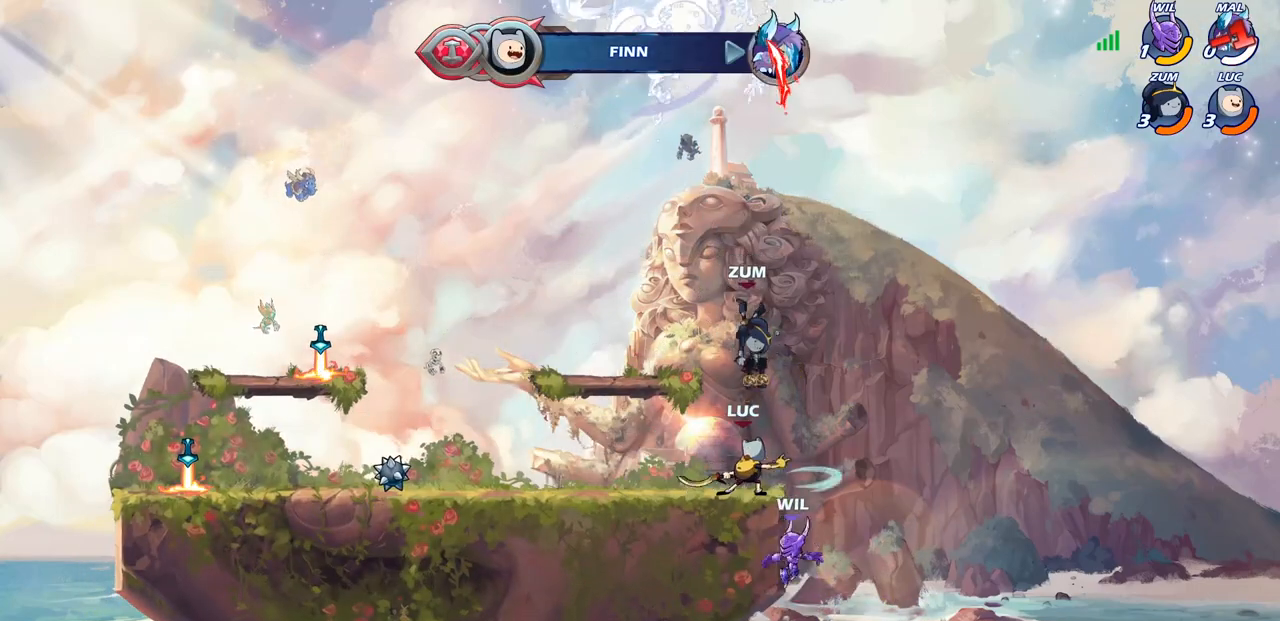
{"buttons": [], "left_stick": "left", "right_stick": "center", "events": [[317, "left_stick", "left"]]}
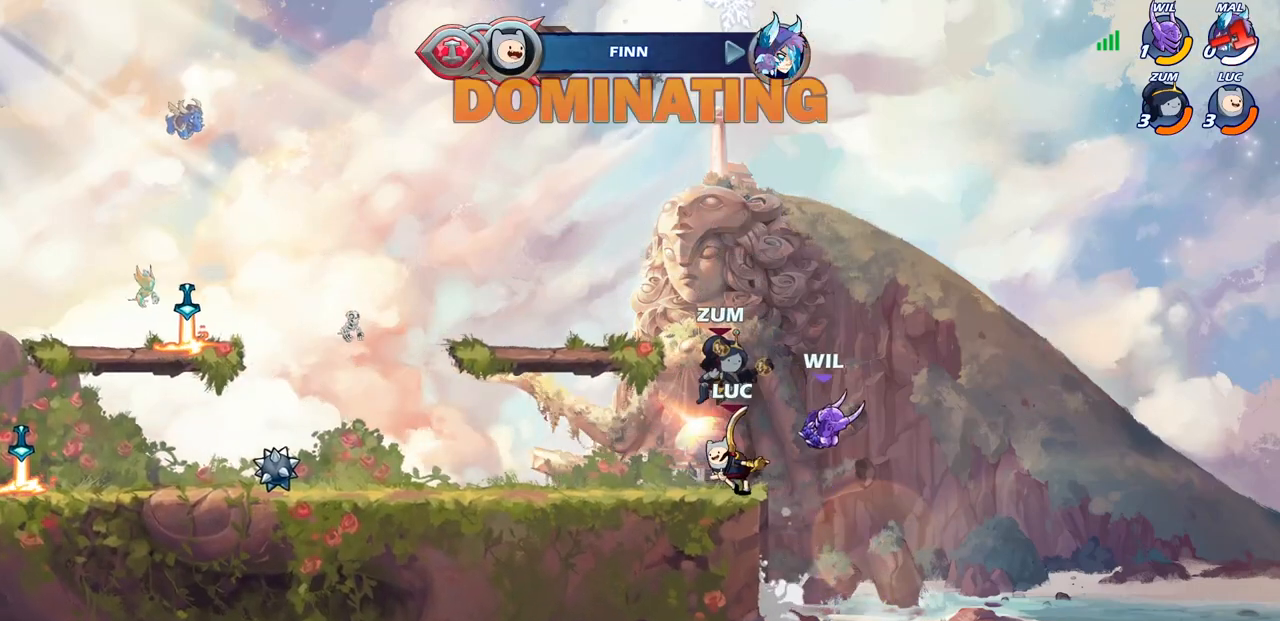
{"buttons": ["SQUARE"], "left_stick": "down-left", "right_stick": "center", "events": [[167, "left_stick", "up-left"], [267, "left_stick", "up-right"], [367, "left_stick", "down-left"], [467, "SQUARE", "down"]]}
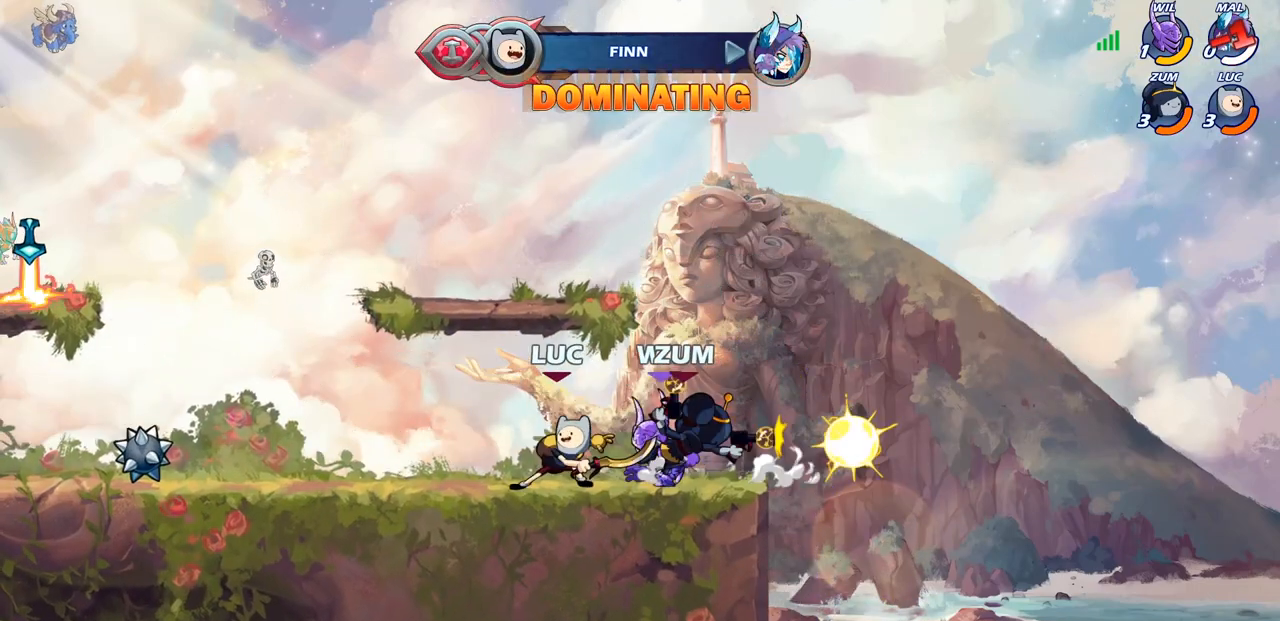
{"buttons": [], "left_stick": "right", "right_stick": "center", "events": [[50, "left_stick", "center"], [67, "SQUARE", "up"], [400, "left_stick", "right"]]}
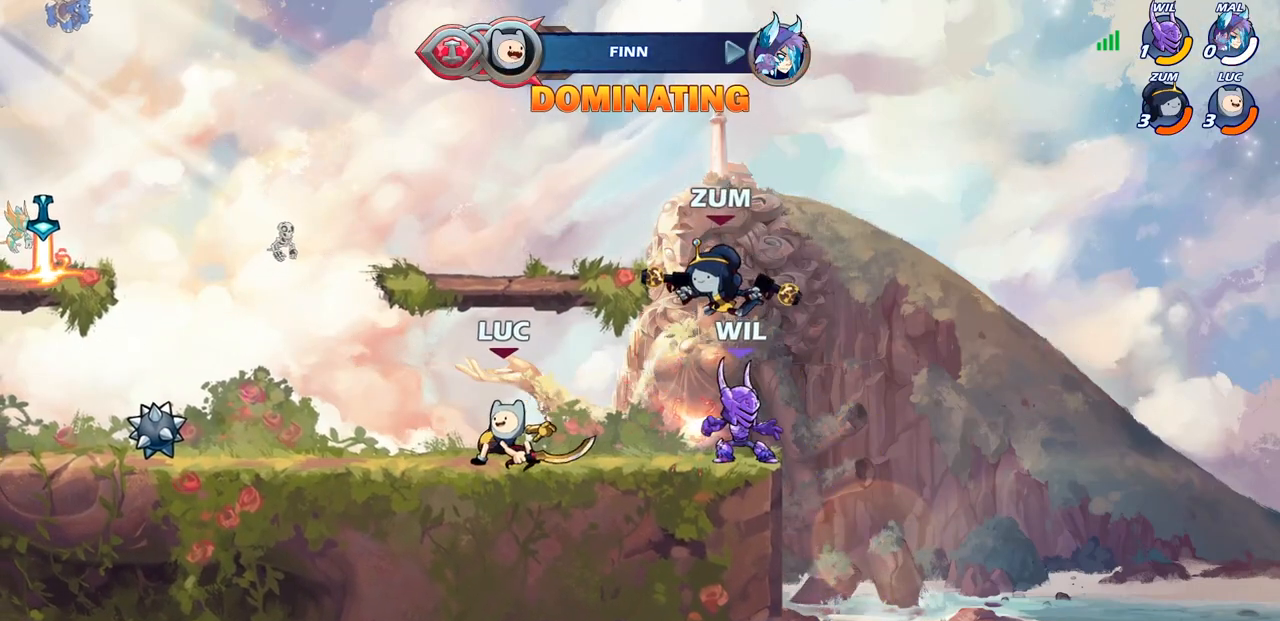
{"buttons": [], "left_stick": "center", "right_stick": "center", "events": [[200, "CIRCLE", "down"], [217, "left_stick", "down"], [283, "CIRCLE", "up"], [367, "left_stick", "center"]]}
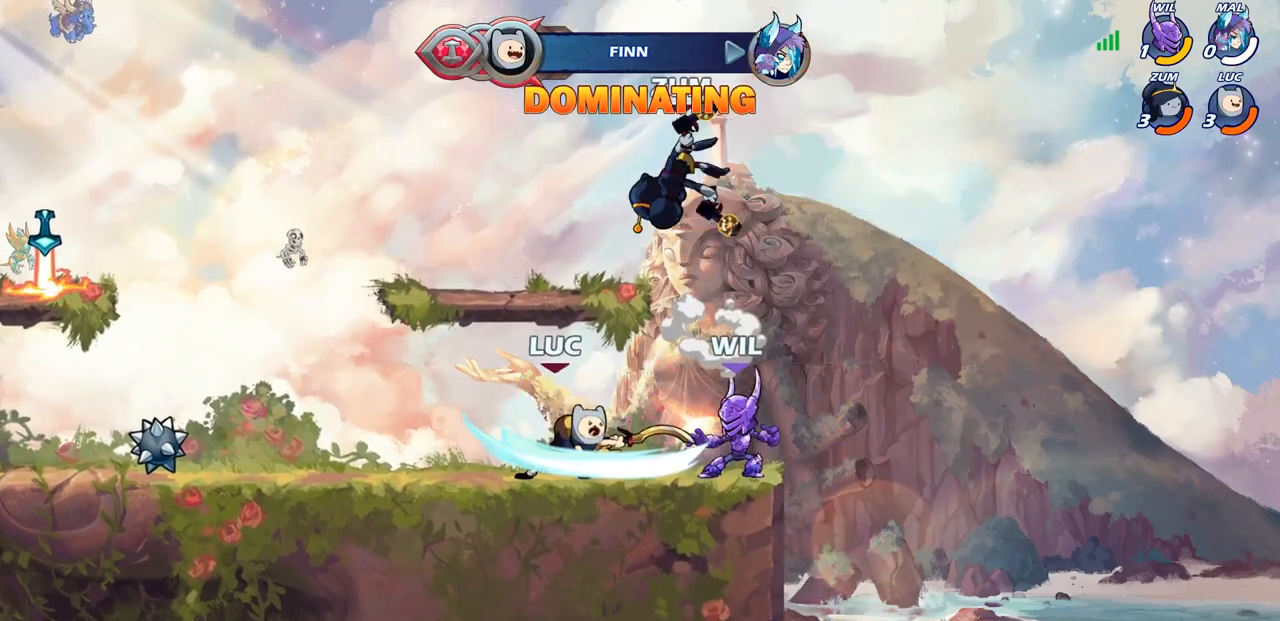
{"buttons": [], "left_stick": "center", "right_stick": "center", "events": []}
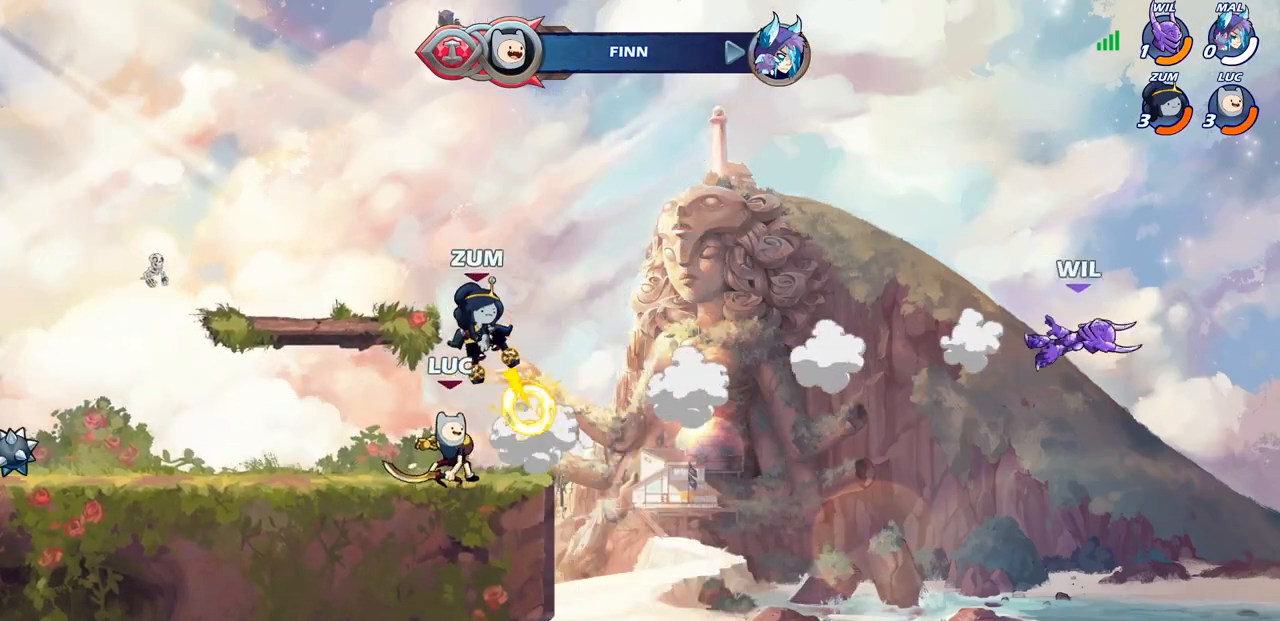
{"buttons": ["CROSS"], "left_stick": "right", "right_stick": "center", "events": [[200, "left_stick", "right"], [383, "CROSS", "down"]]}
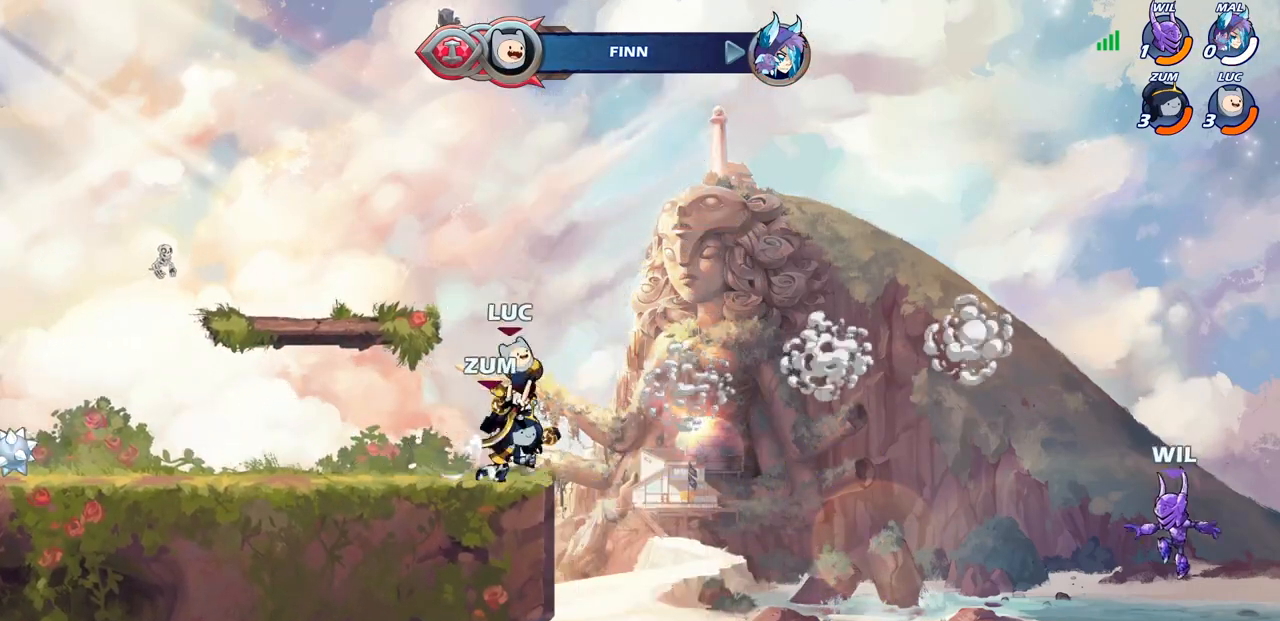
{"buttons": [], "left_stick": "down", "right_stick": "center", "events": [[67, "CROSS", "up"], [183, "left_stick", "down"]]}
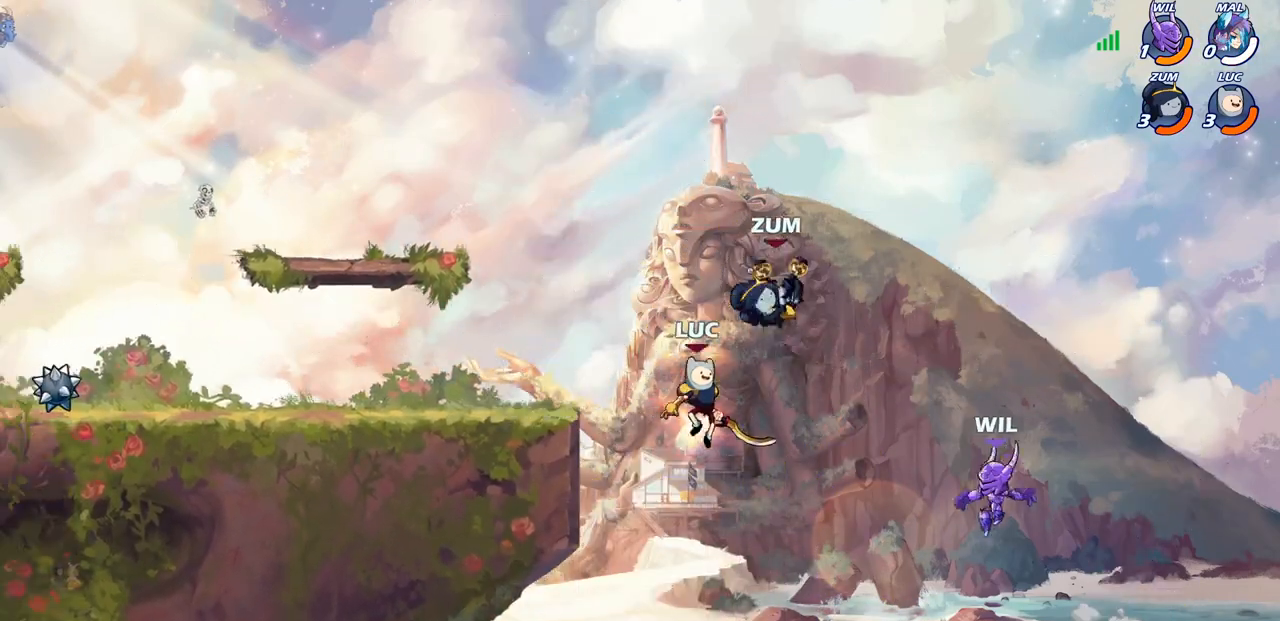
{"buttons": [], "left_stick": "center", "right_stick": "center", "events": [[100, "R2", "down"], [117, "CIRCLE", "down"], [250, "R2", "up"], [267, "CIRCLE", "up"], [317, "left_stick", "center"]]}
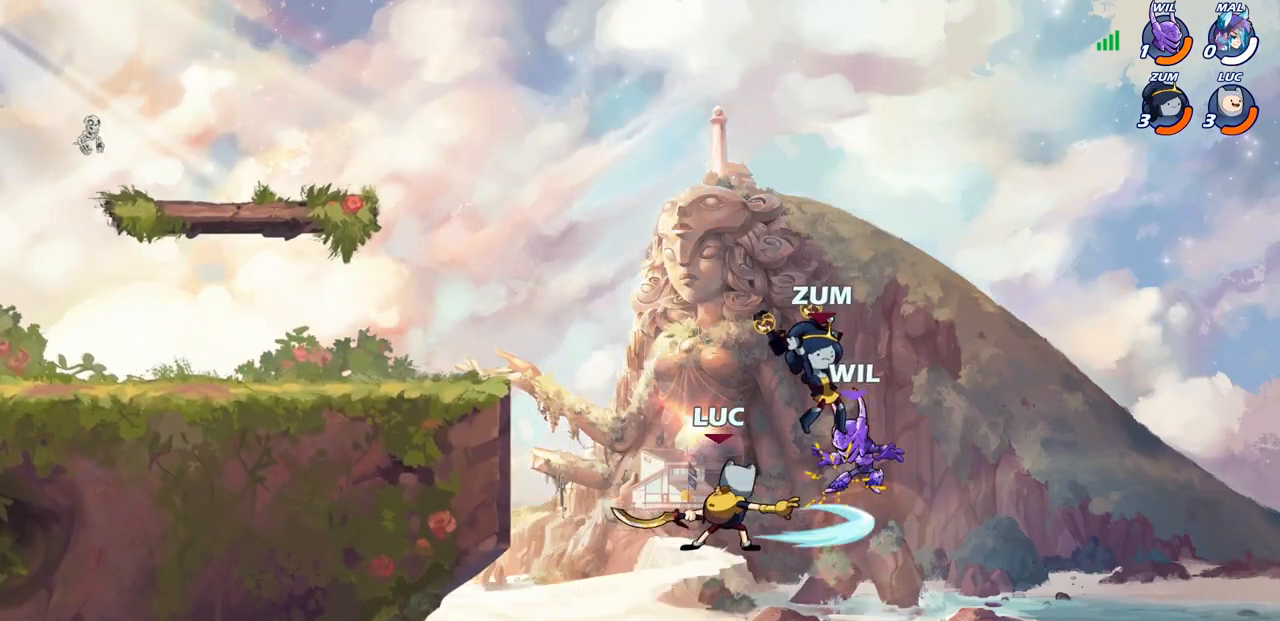
{"buttons": [], "left_stick": "center", "right_stick": "center", "events": []}
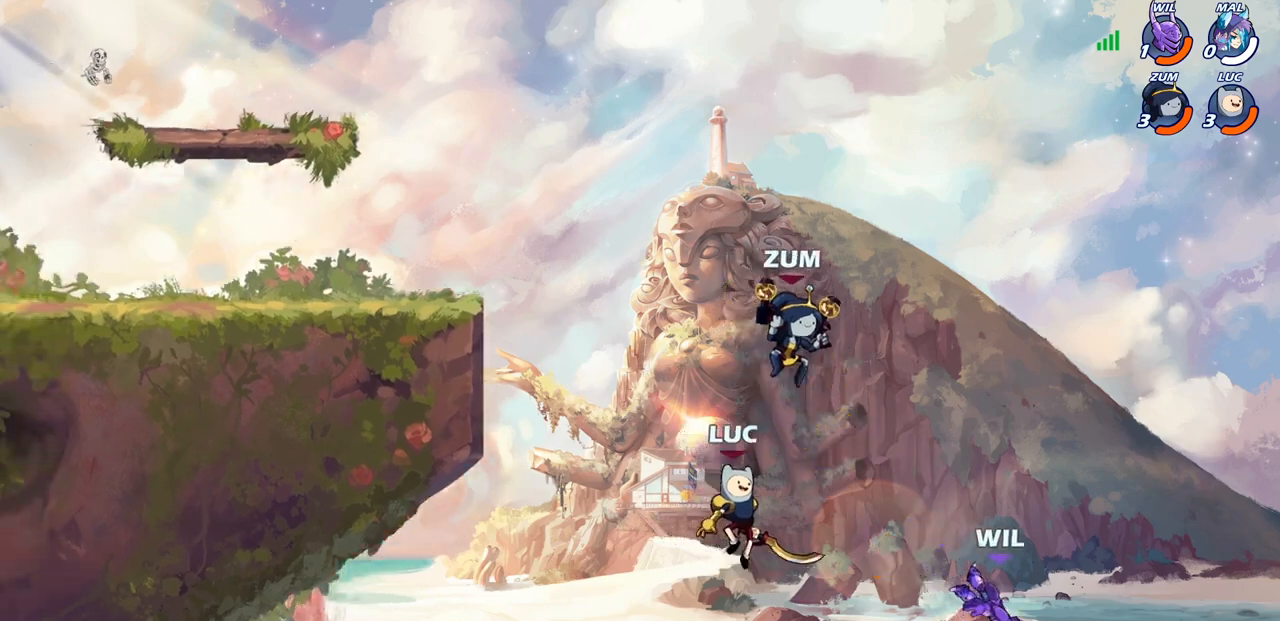
{"buttons": [], "left_stick": "right", "right_stick": "center", "events": [[167, "CROSS", "down"], [200, "left_stick", "right"], [333, "CROSS", "up"]]}
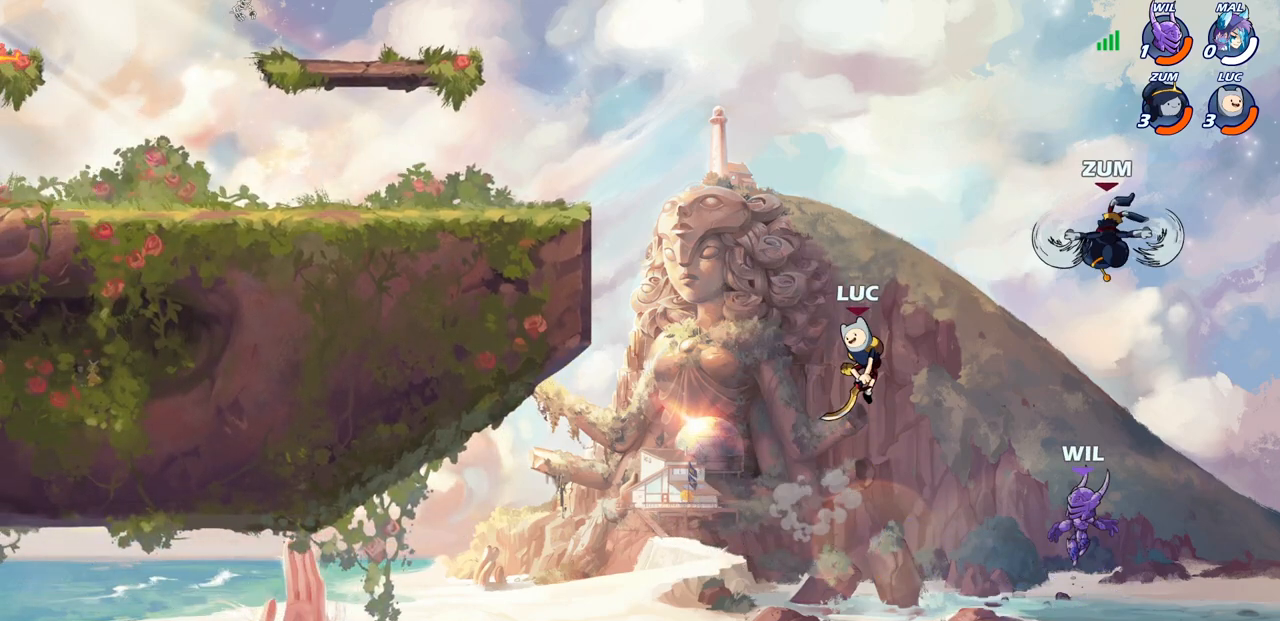
{"buttons": [], "left_stick": "down-left", "right_stick": "center", "events": [[150, "CIRCLE", "down"], [167, "left_stick", "down-left"], [433, "CIRCLE", "up"]]}
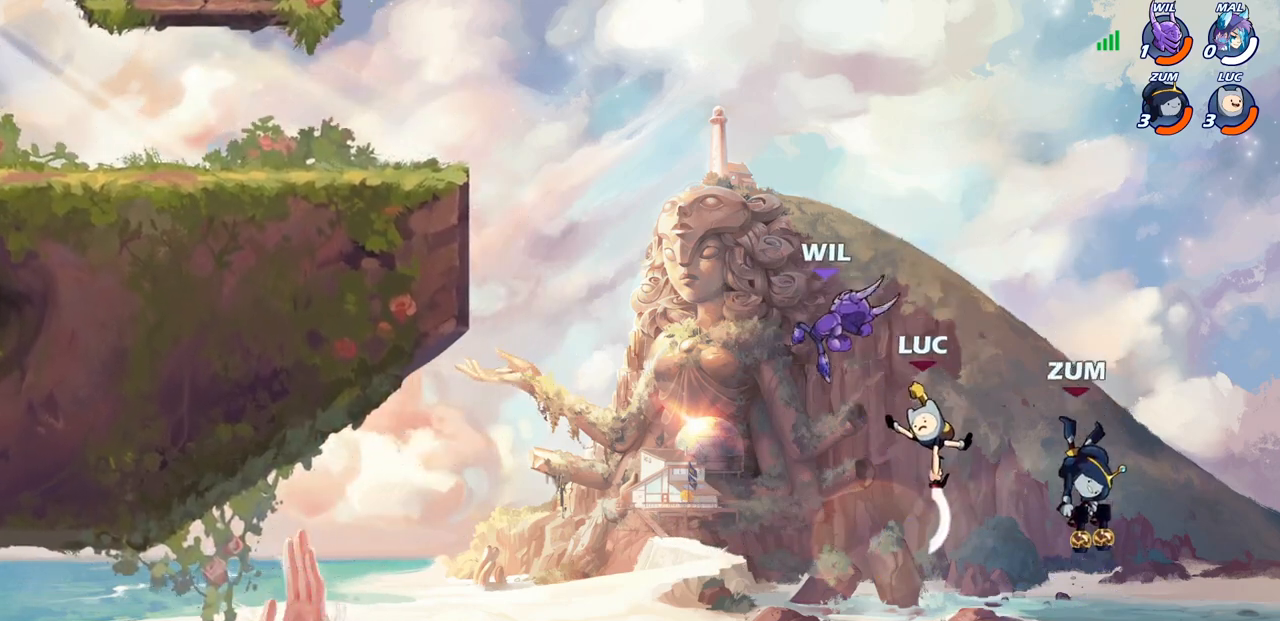
{"buttons": ["CROSS"], "left_stick": "left", "right_stick": "center", "events": [[67, "left_stick", "center"], [350, "left_stick", "left"], [450, "CROSS", "down"]]}
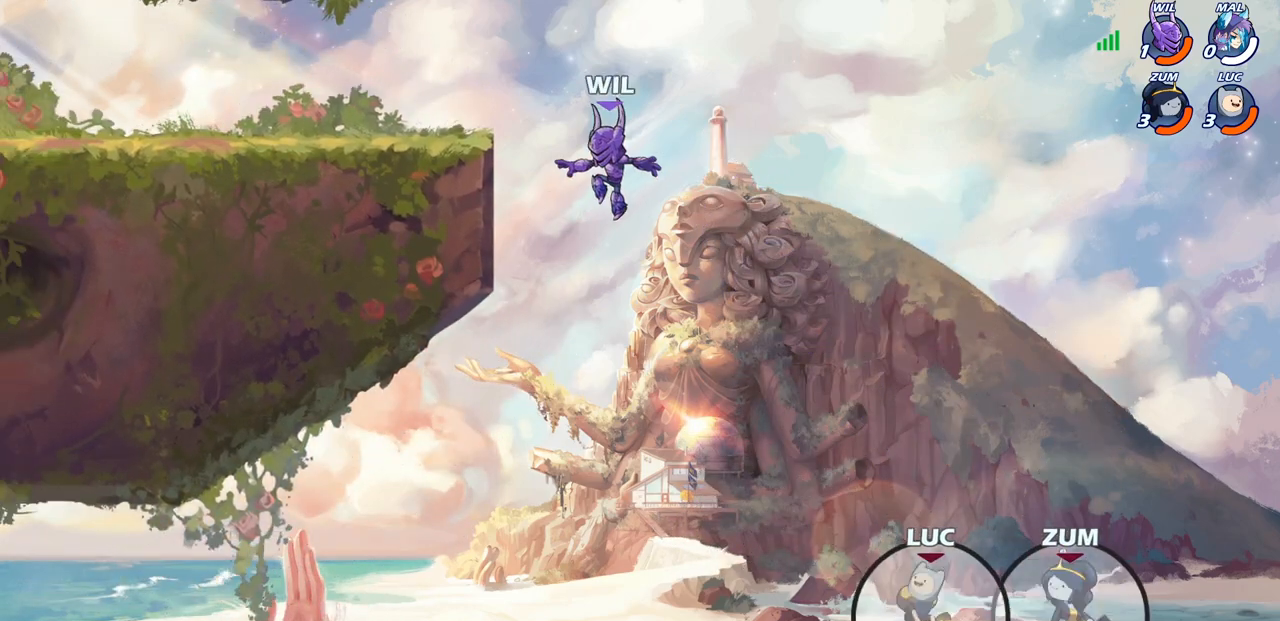
{"buttons": [], "left_stick": "up-left", "right_stick": "center", "events": [[183, "CROSS", "up"], [300, "CIRCLE", "down"], [333, "left_stick", "up-left"], [433, "CIRCLE", "up"]]}
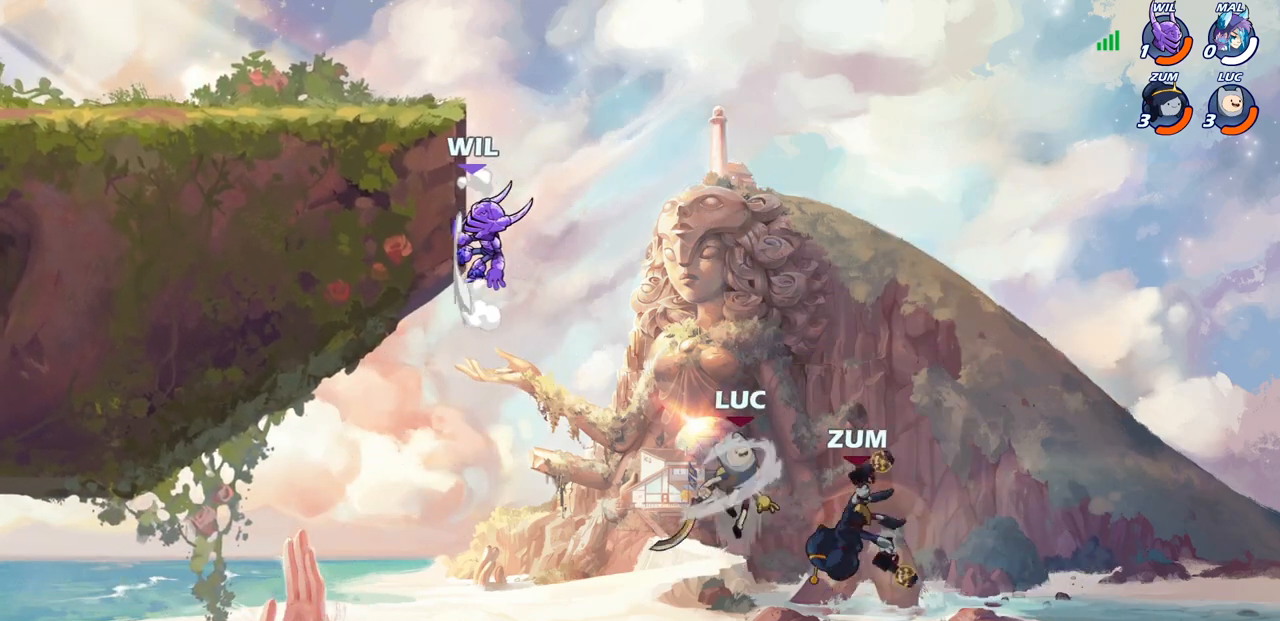
{"buttons": [], "left_stick": "up-left", "right_stick": "center", "events": []}
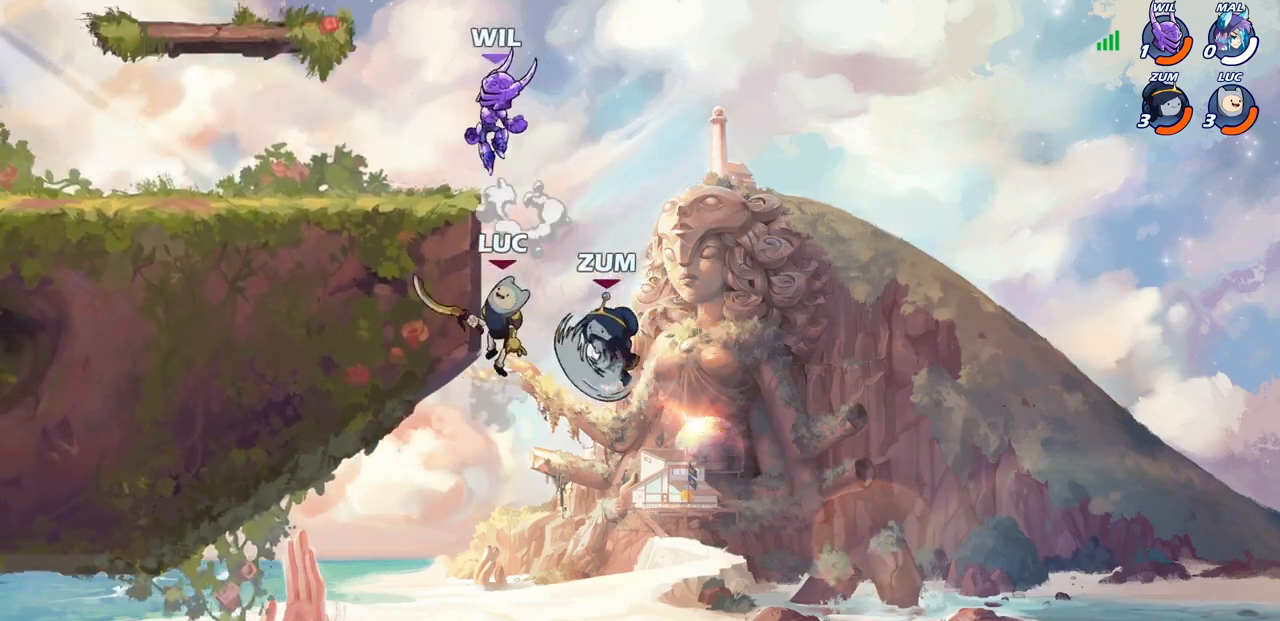
{"buttons": ["CROSS"], "left_stick": "left", "right_stick": "center", "events": [[117, "left_stick", "up-right"], [217, "CROSS", "down"], [267, "left_stick", "up-left"], [350, "left_stick", "left"], [367, "CROSS", "up"], [467, "CROSS", "down"]]}
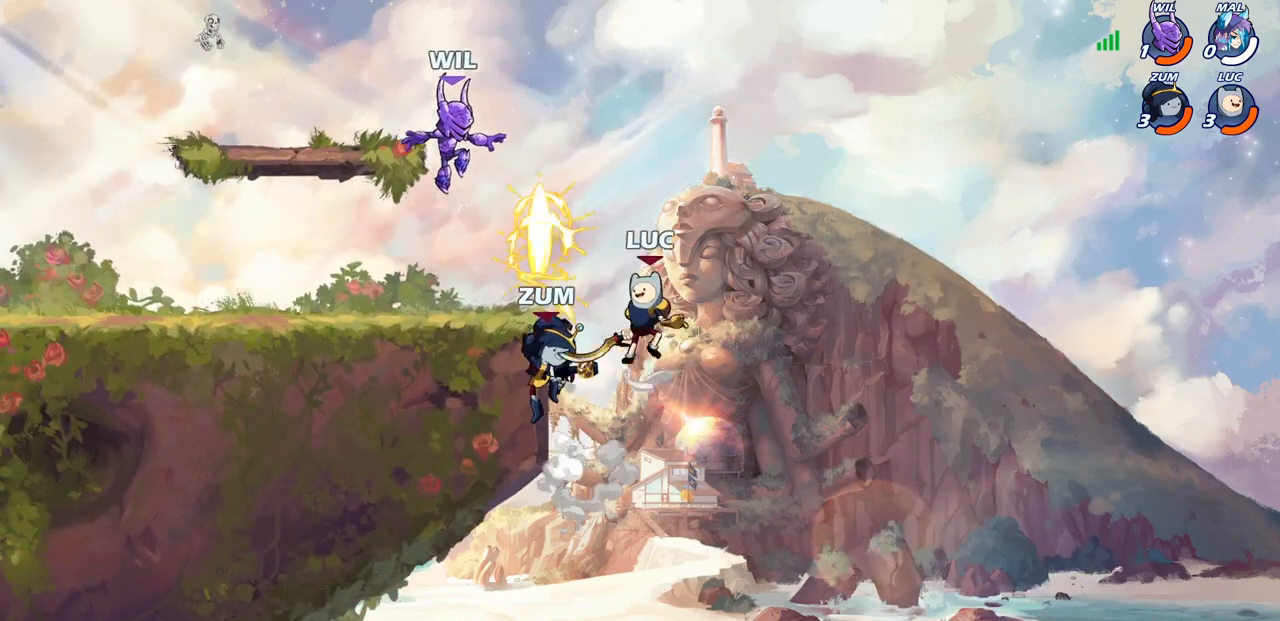
{"buttons": [], "left_stick": "left", "right_stick": "center", "events": [[183, "CROSS", "up"], [367, "CIRCLE", "down"], [483, "CIRCLE", "up"]]}
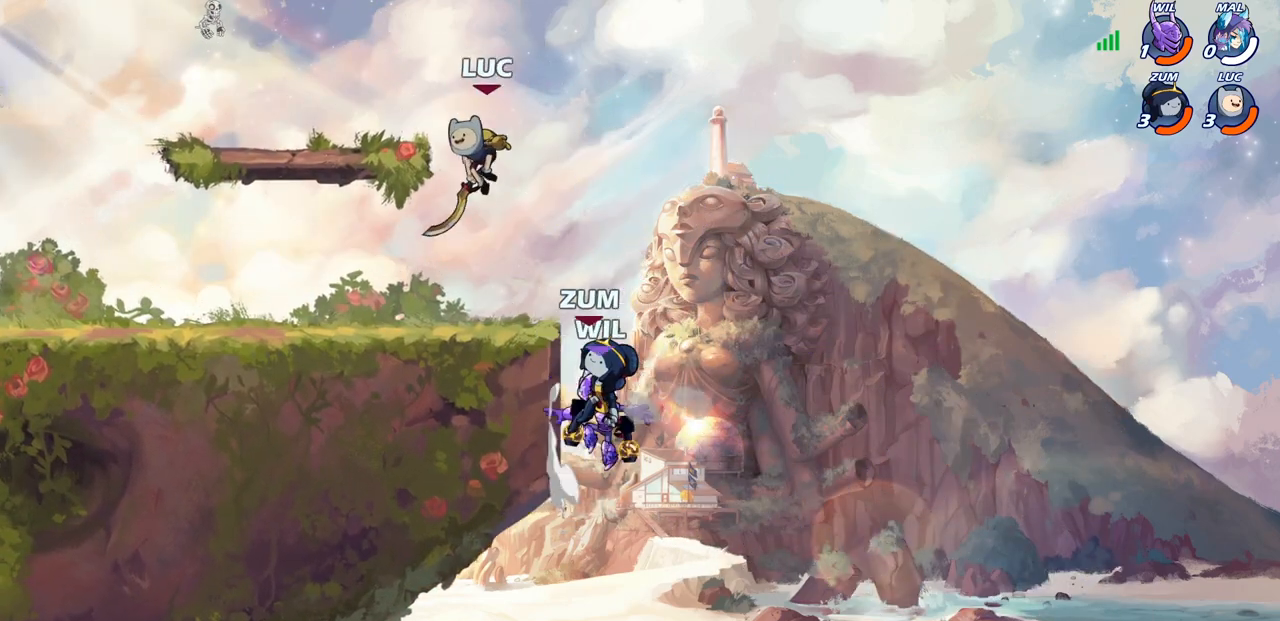
{"buttons": [], "left_stick": "right", "right_stick": "center", "events": [[333, "left_stick", "center"], [483, "left_stick", "right"]]}
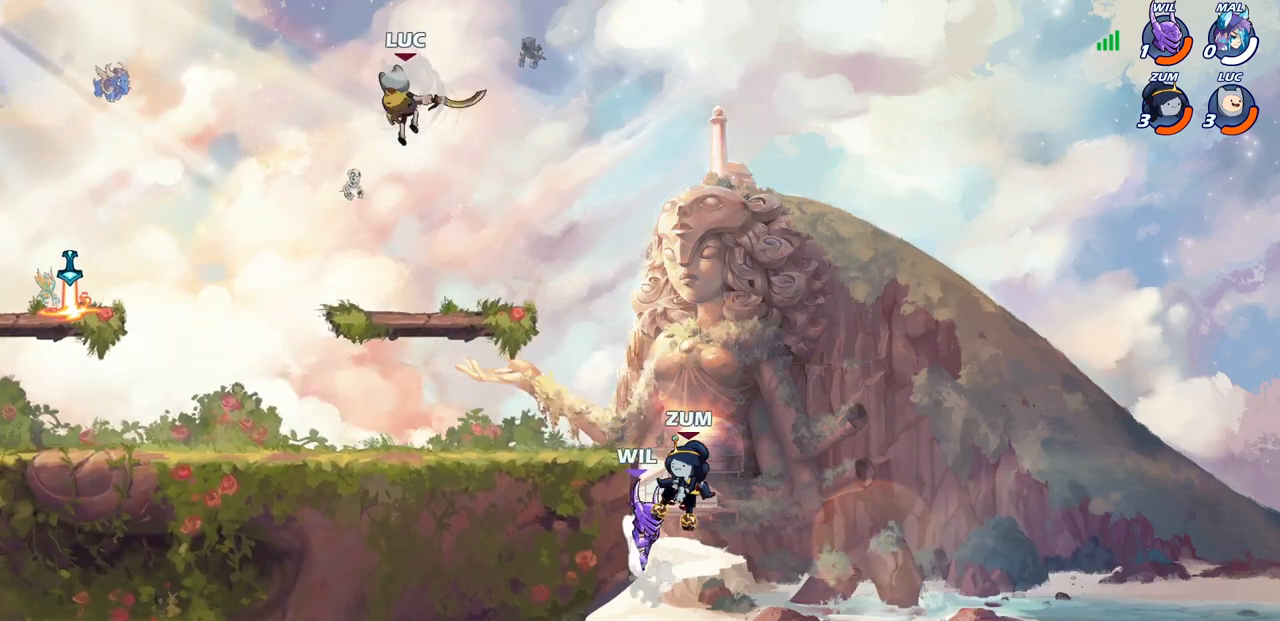
{"buttons": [], "left_stick": "center", "right_stick": "center", "events": [[100, "left_stick", "down-right"], [383, "R1", "down"], [433, "R1", "up"], [500, "left_stick", "center"]]}
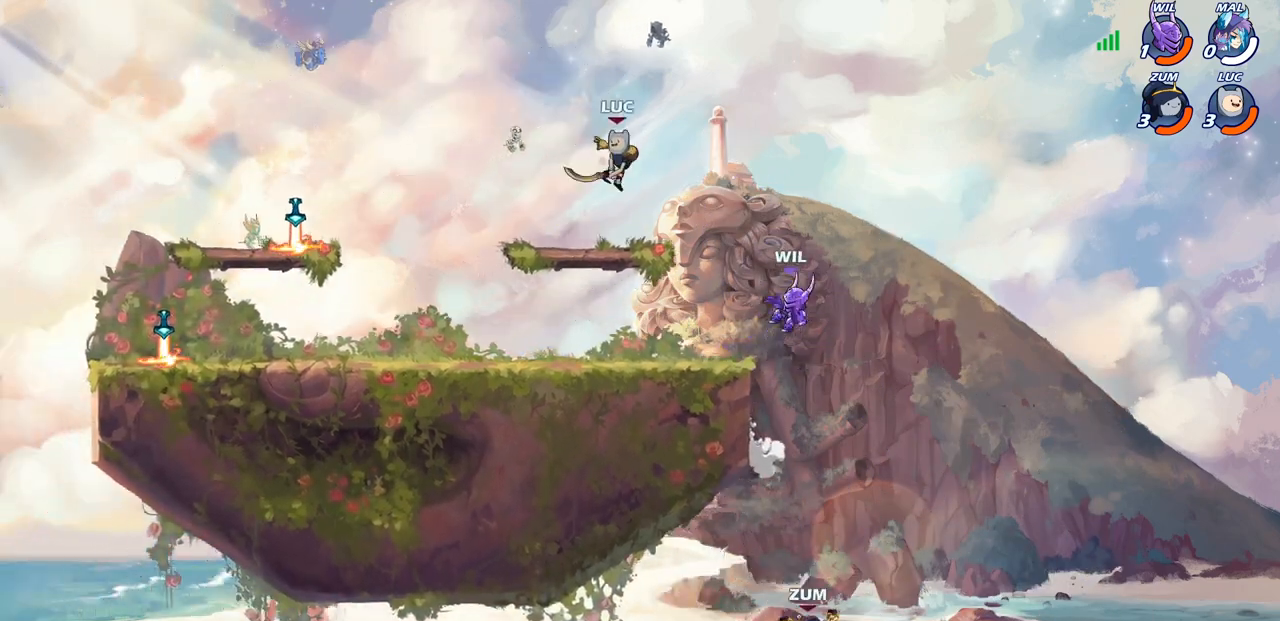
{"buttons": [], "left_stick": "down-left", "right_stick": "center", "events": [[350, "left_stick", "down"], [450, "left_stick", "down-left"]]}
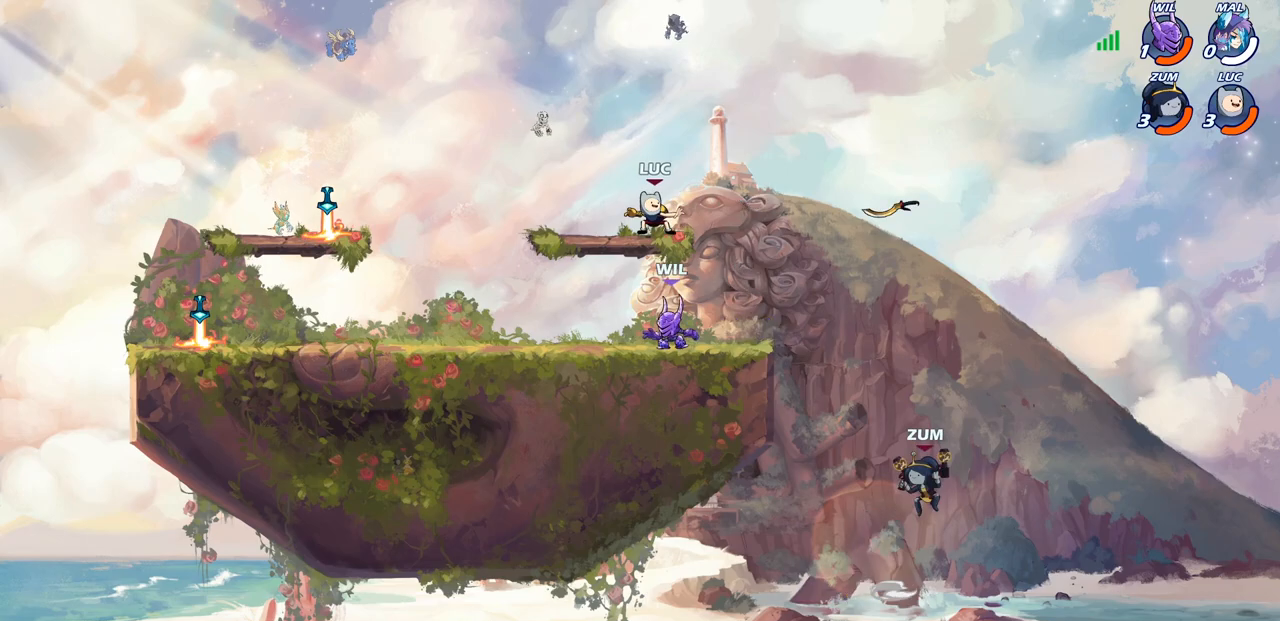
{"buttons": [], "left_stick": "down-left", "right_stick": "center", "events": []}
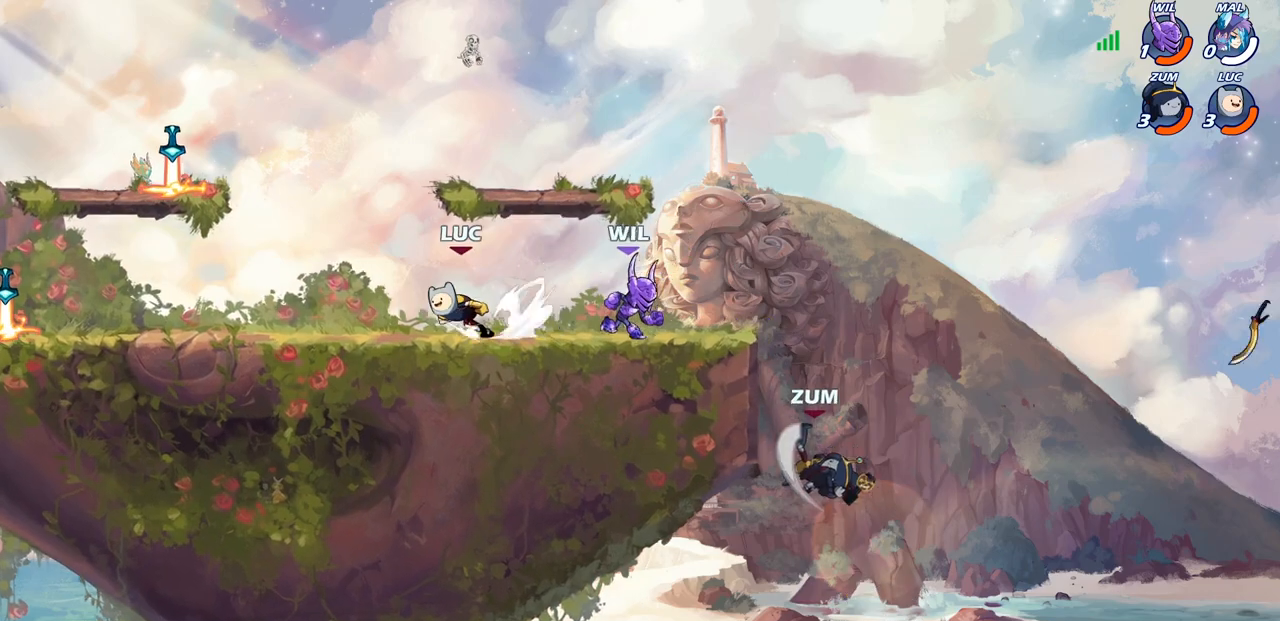
{"buttons": ["R2"], "left_stick": "up", "right_stick": "center", "events": [[50, "left_stick", "down-right"], [100, "left_stick", "right"], [400, "R2", "down"], [500, "left_stick", "up"]]}
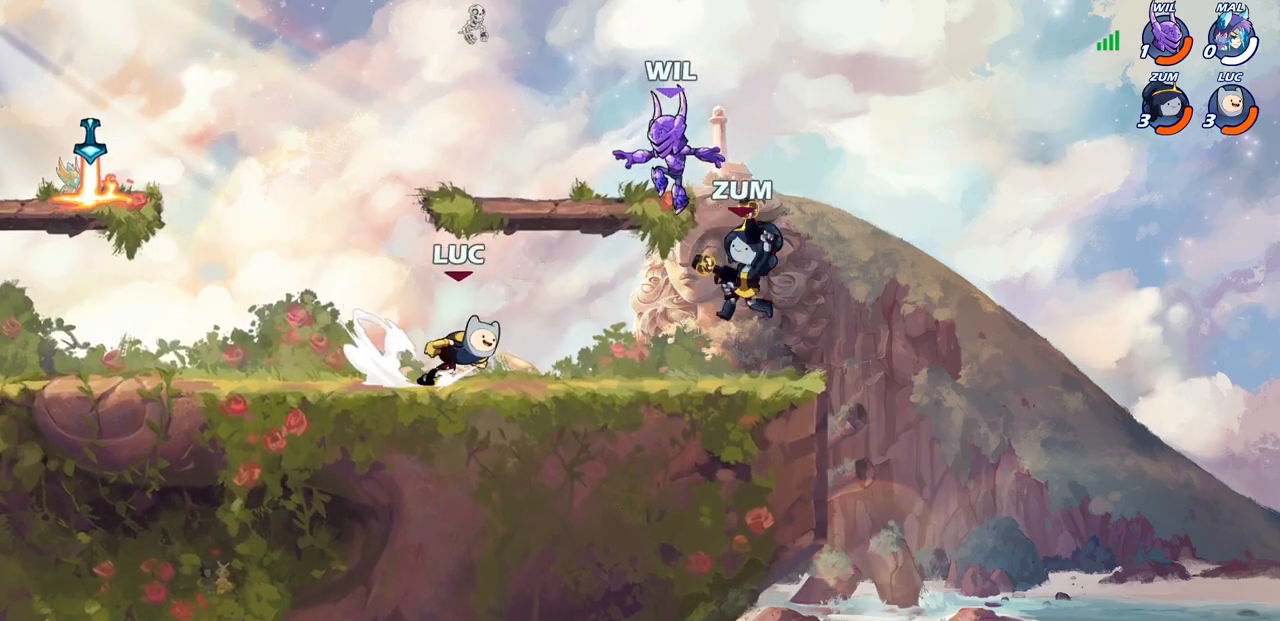
{"buttons": ["CIRCLE"], "left_stick": "center", "right_stick": "center", "events": [[17, "R2", "up"], [67, "left_stick", "left"], [83, "R2", "down"], [233, "R2", "up"], [267, "left_stick", "center"], [417, "CIRCLE", "down"]]}
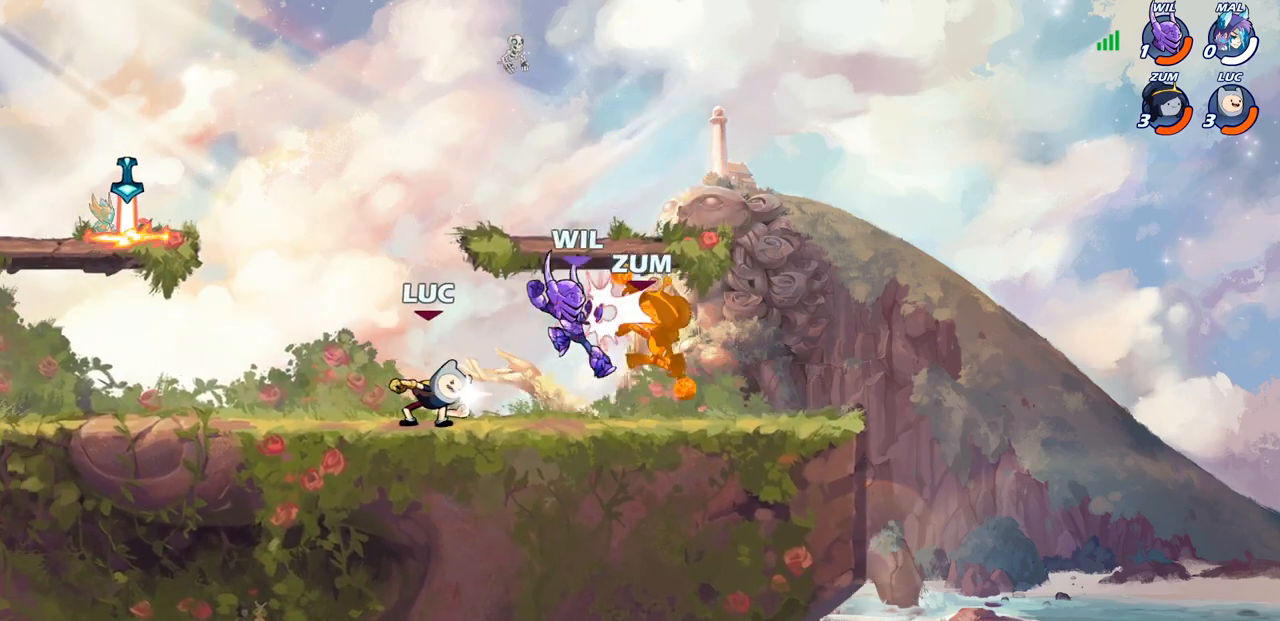
{"buttons": [], "left_stick": "right", "right_stick": "center", "events": [[17, "CIRCLE", "up"], [417, "left_stick", "right"]]}
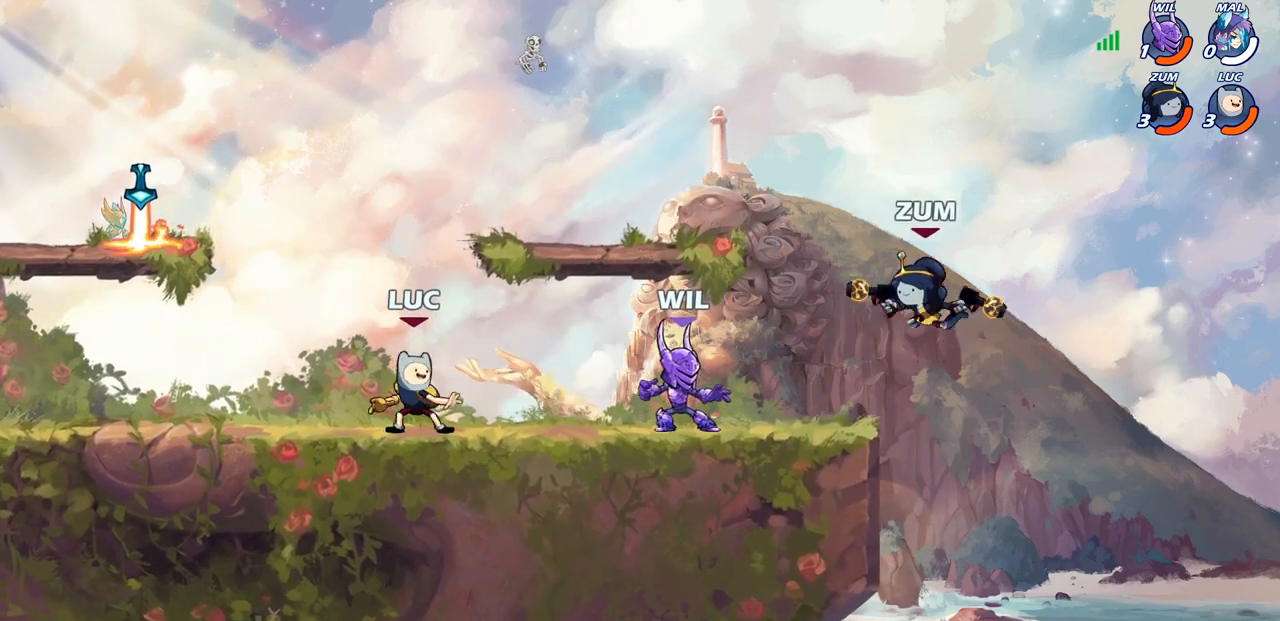
{"buttons": [], "left_stick": "down", "right_stick": "center", "events": [[67, "R2", "down"], [117, "R1", "down"], [167, "SQUARE", "down"], [233, "R1", "up"], [233, "R2", "up"], [267, "left_stick", "down"], [350, "SQUARE", "up"]]}
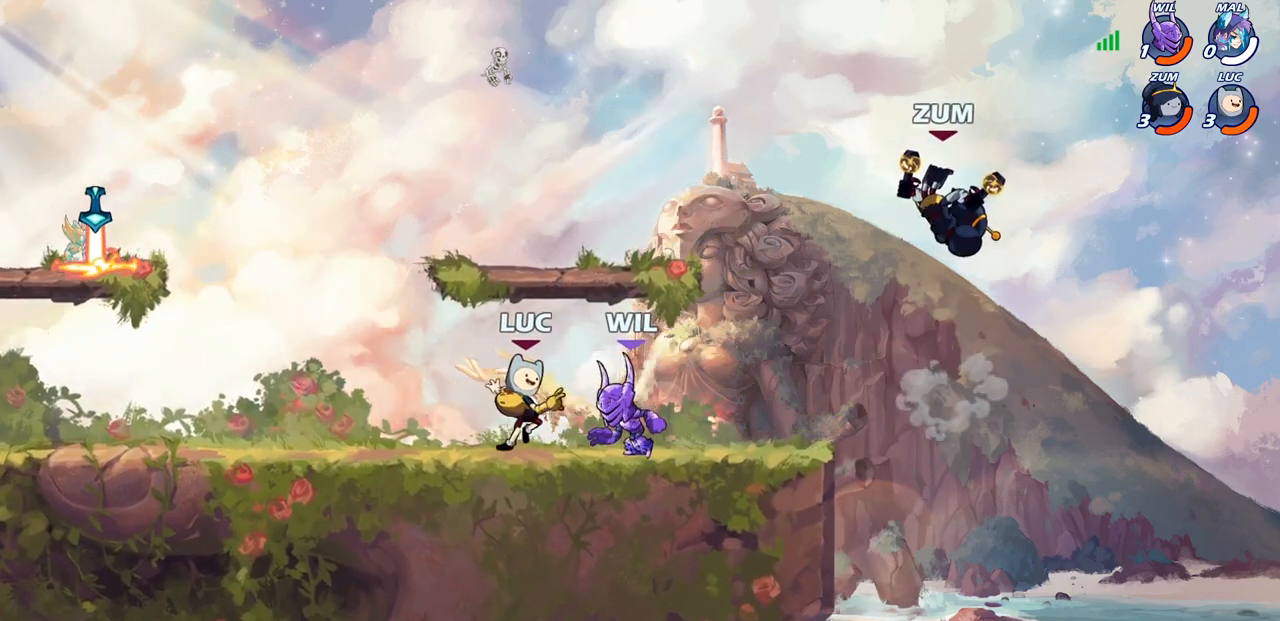
{"buttons": [], "left_stick": "center", "right_stick": "center", "events": [[17, "left_stick", "center"], [167, "left_stick", "down"], [233, "SQUARE", "down"], [333, "SQUARE", "up"], [367, "left_stick", "center"]]}
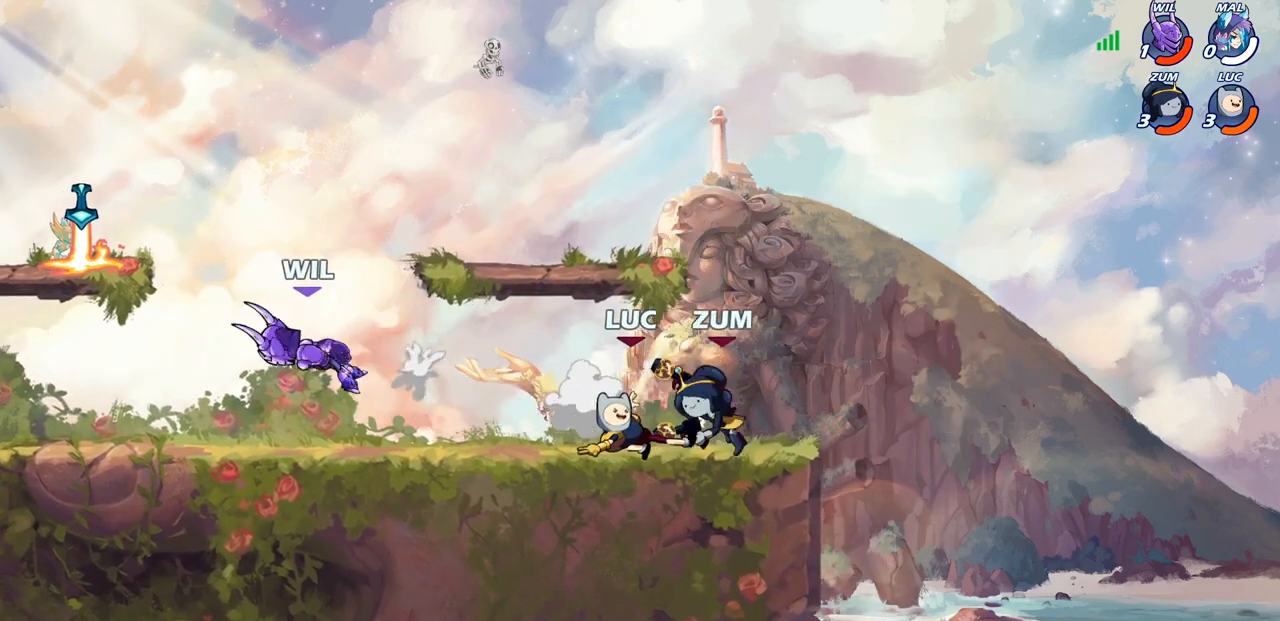
{"buttons": ["R2"], "left_stick": "left", "right_stick": "center", "events": [[267, "left_stick", "left"], [450, "R2", "down"]]}
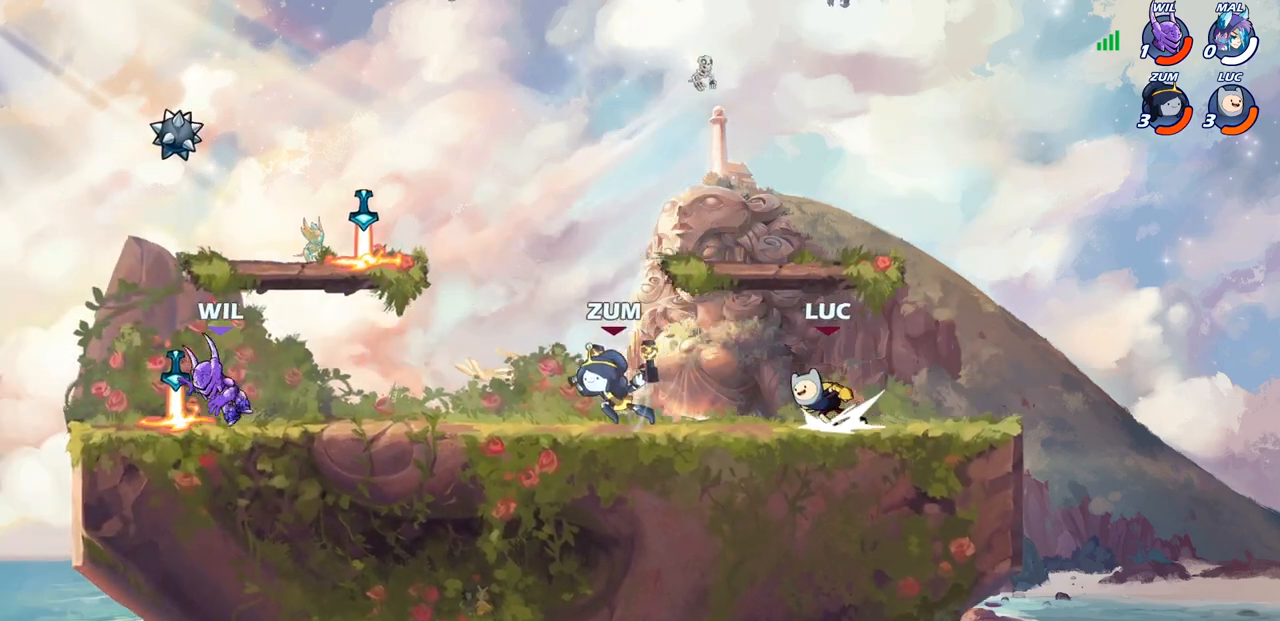
{"buttons": [], "left_stick": "left", "right_stick": "center", "events": [[117, "R2", "up"], [233, "CROSS", "down"], [383, "CROSS", "up"]]}
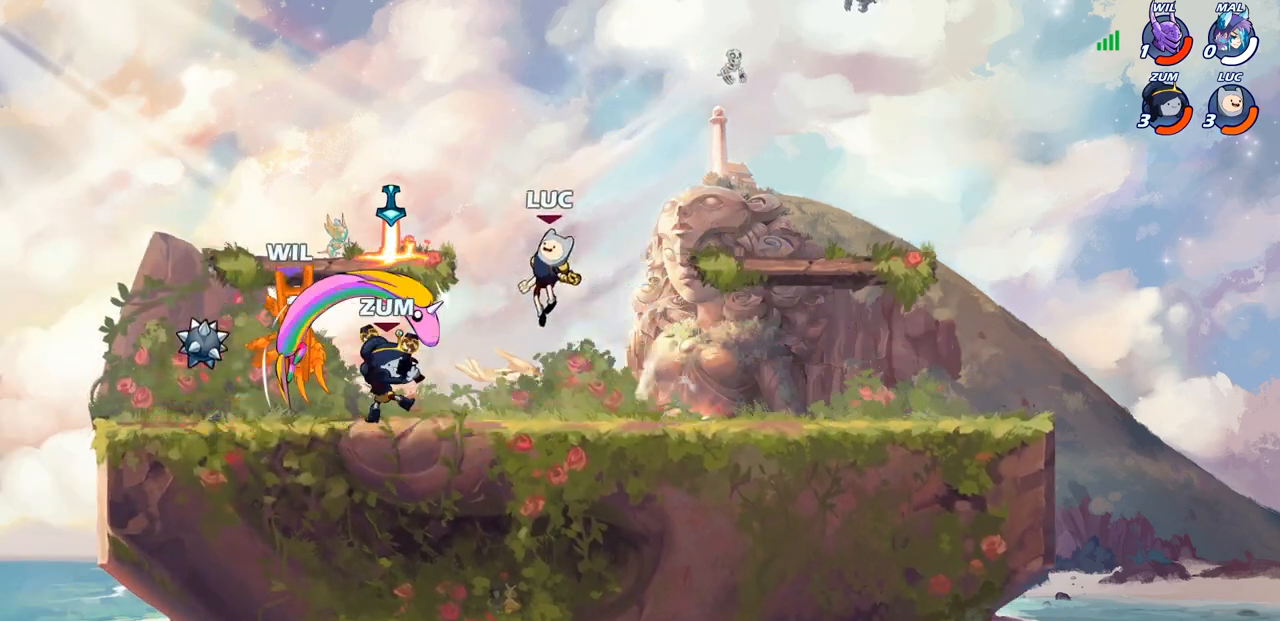
{"buttons": [], "left_stick": "down-left", "right_stick": "center", "events": [[200, "R1", "down"], [267, "left_stick", "down-left"], [300, "R1", "up"]]}
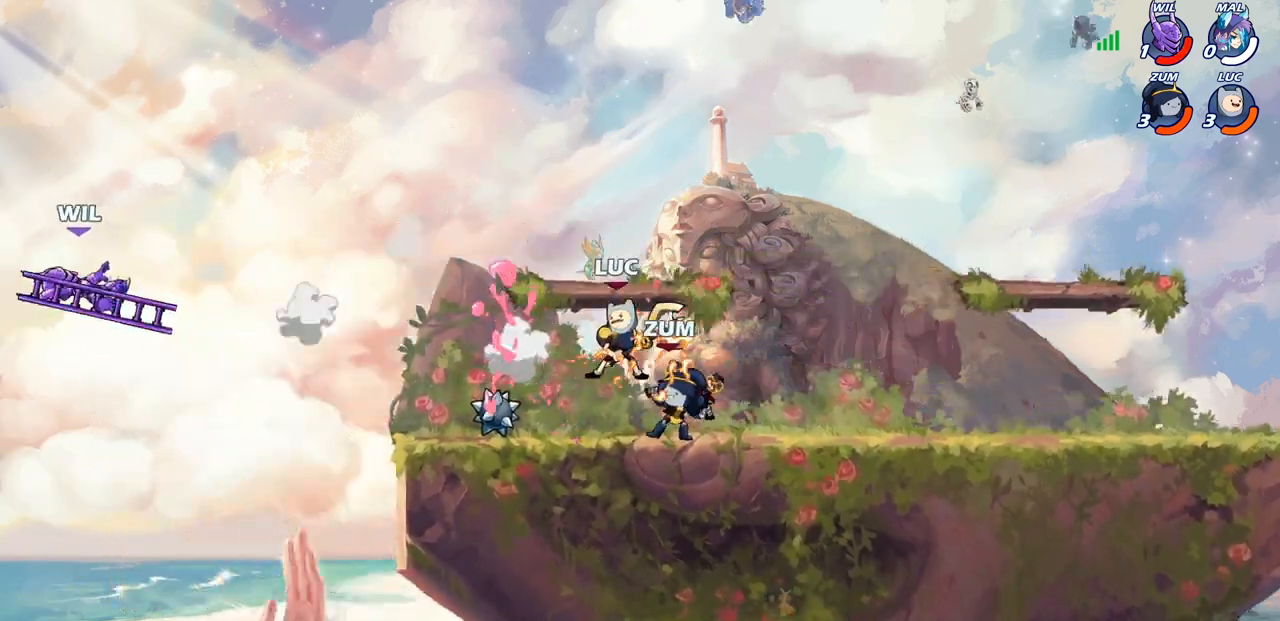
{"buttons": [], "left_stick": "center", "right_stick": "center", "events": [[100, "left_stick", "left"], [183, "R2", "down"], [267, "R2", "up"], [333, "left_stick", "up-left"], [350, "R1", "down"], [400, "R1", "up"], [450, "left_stick", "center"]]}